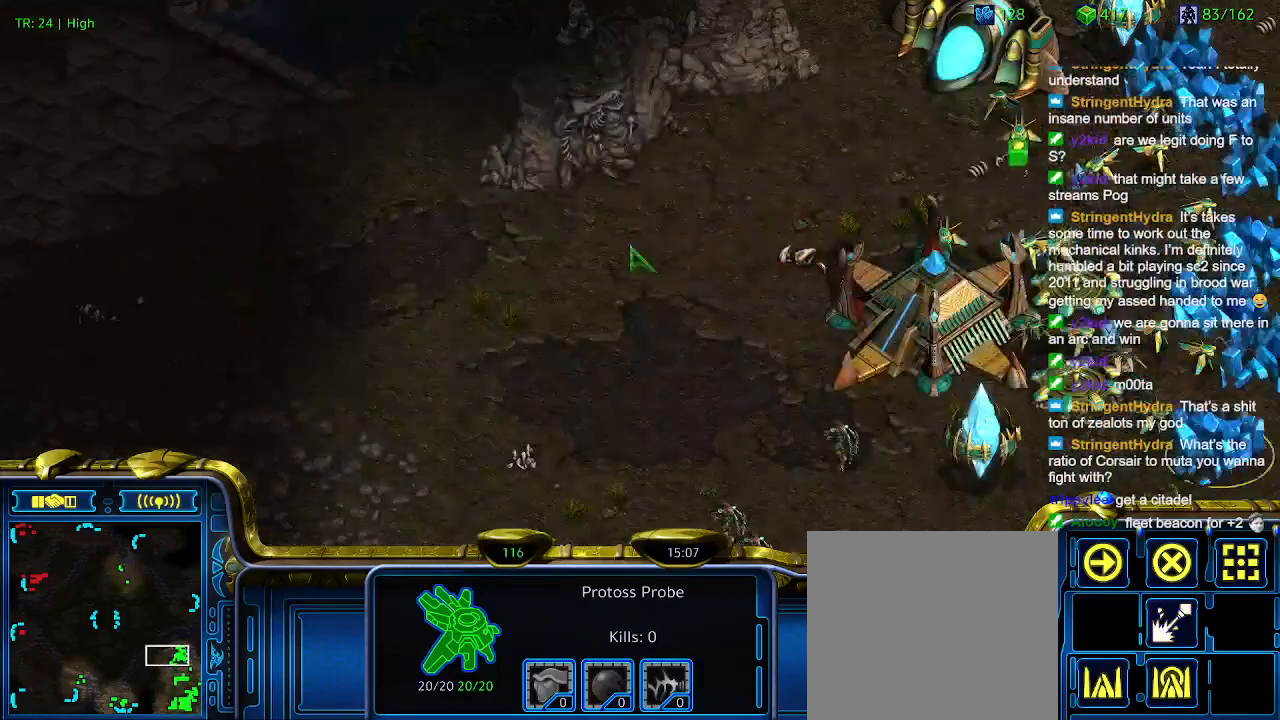
Gameplay with keyboard; each line is a JSON object with the keys held at the frame after it. "events" lists presses ("down") and releases ("up") of "1", "2", "3", "4", "5", "6", "a", "c", "ctrl", "d", "e", "f2", "f3", "q", "s", "t", "w", "x" and "z" between this image and that frame as [ms after this image, input, new state], when the widget could be followed in between. No other keys are recorded. Mouse input is not recorded.
{"keys": [], "events": [[366, "1", "down"], [466, "1", "up"]]}
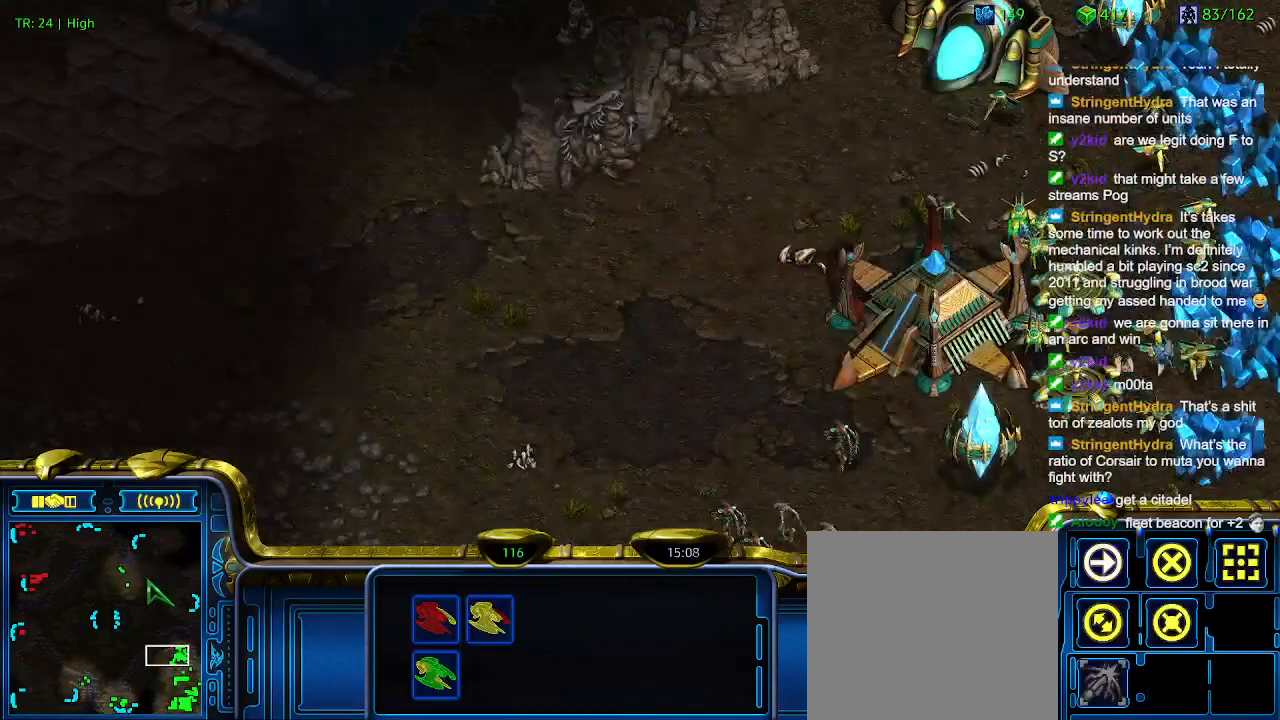
{"keys": [], "events": []}
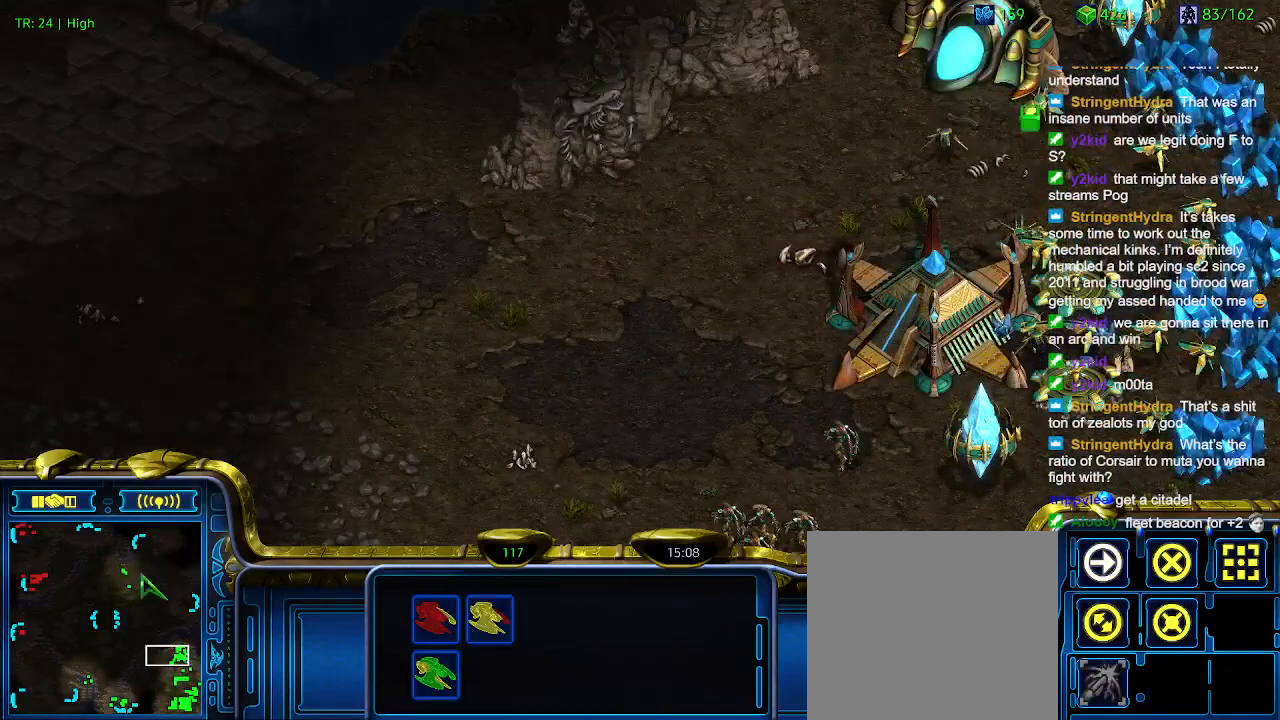
{"keys": [], "events": []}
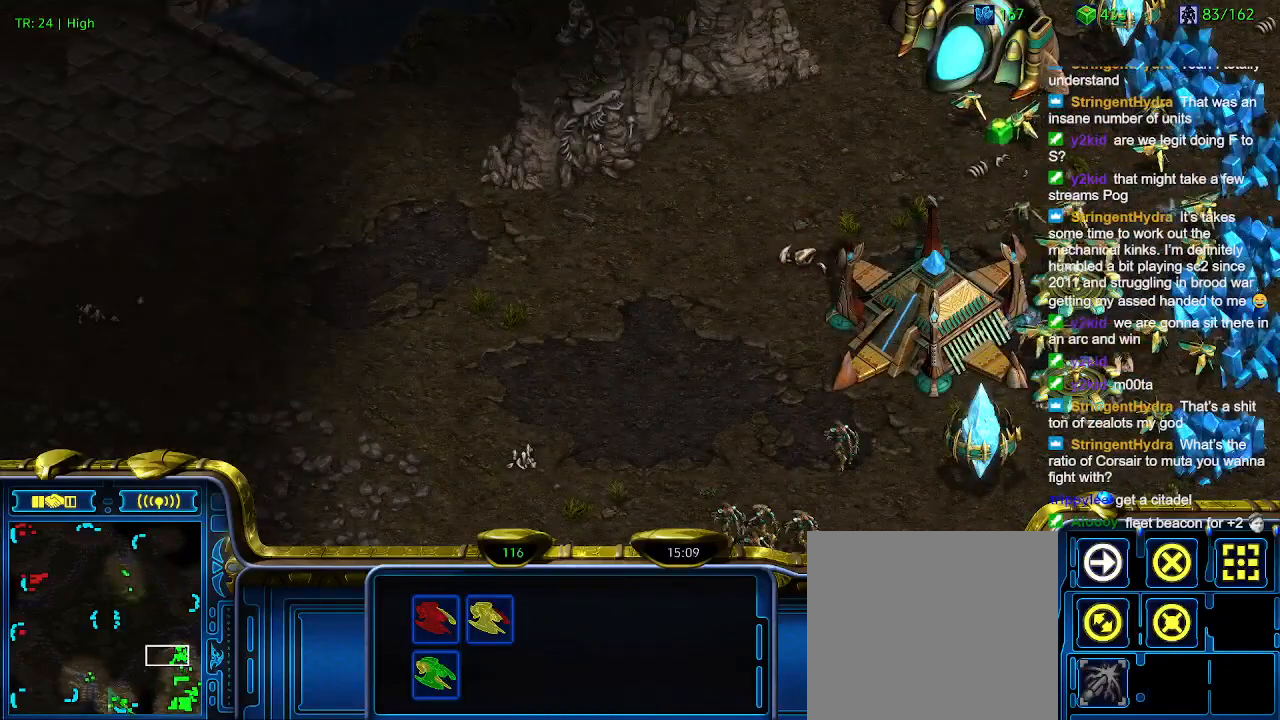
{"keys": [], "events": []}
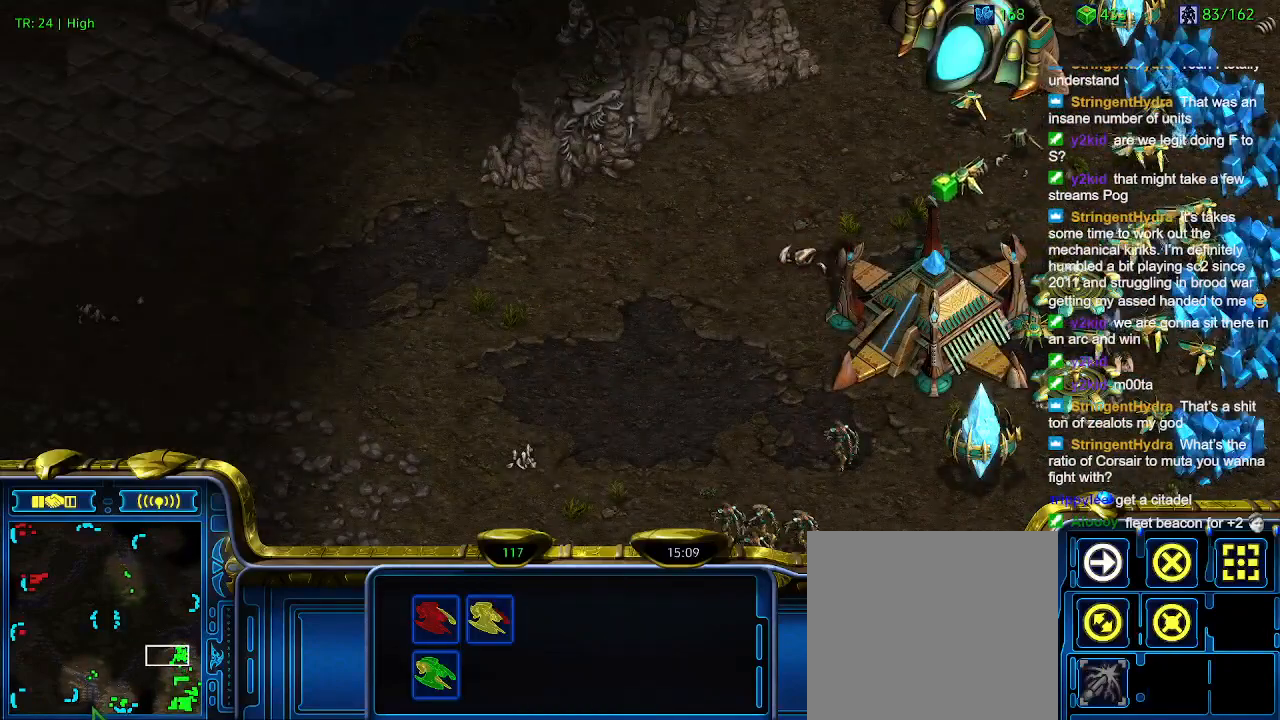
{"keys": [], "events": [[133, "a", "down"], [233, "a", "up"]]}
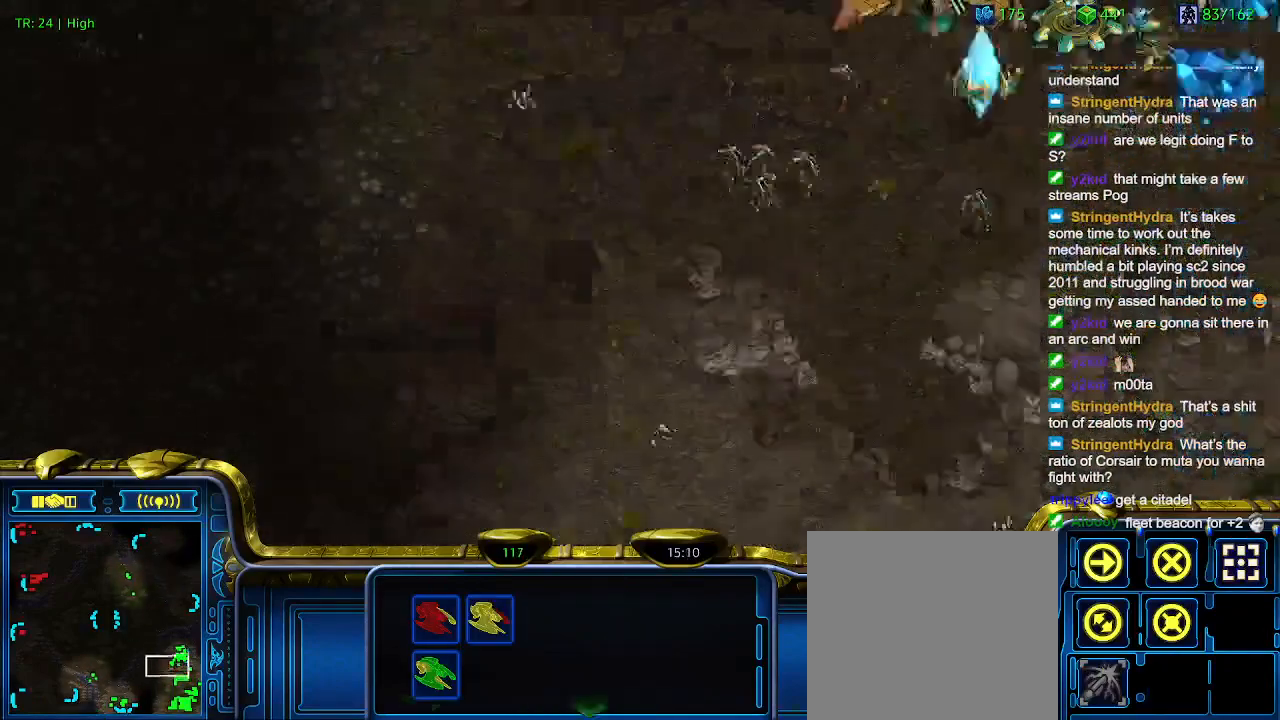
{"keys": [], "events": []}
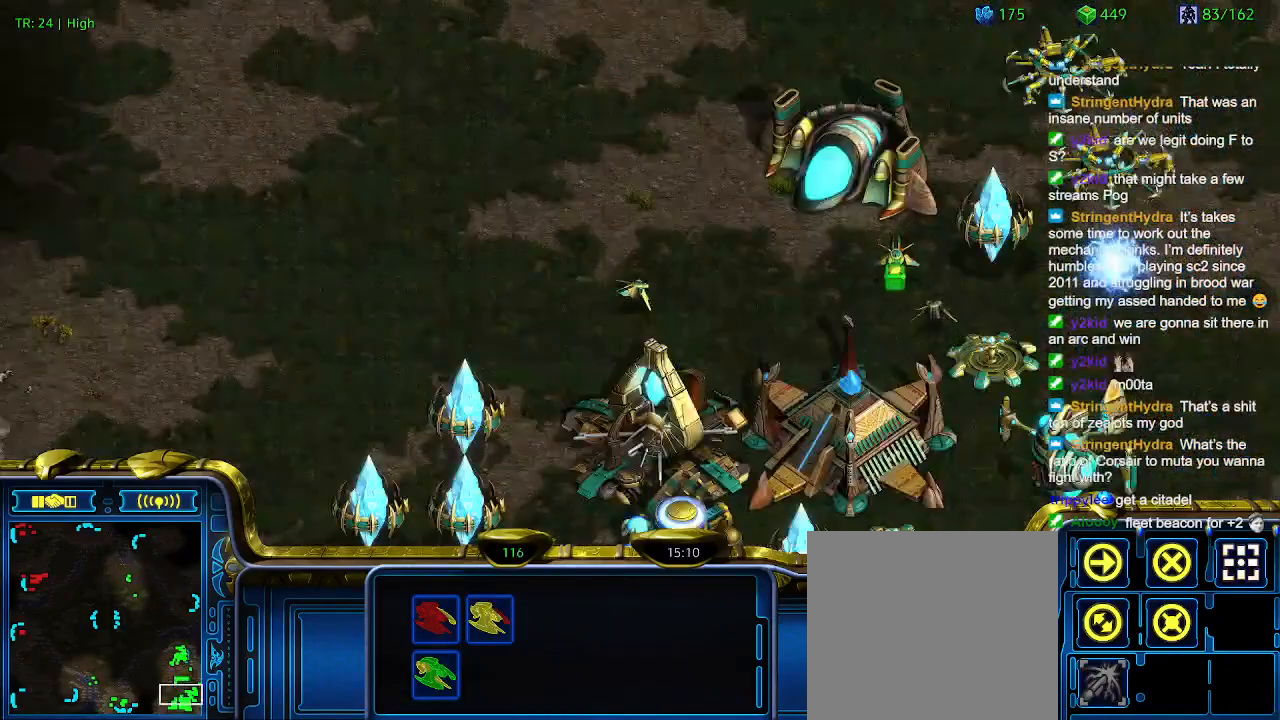
{"keys": [], "events": []}
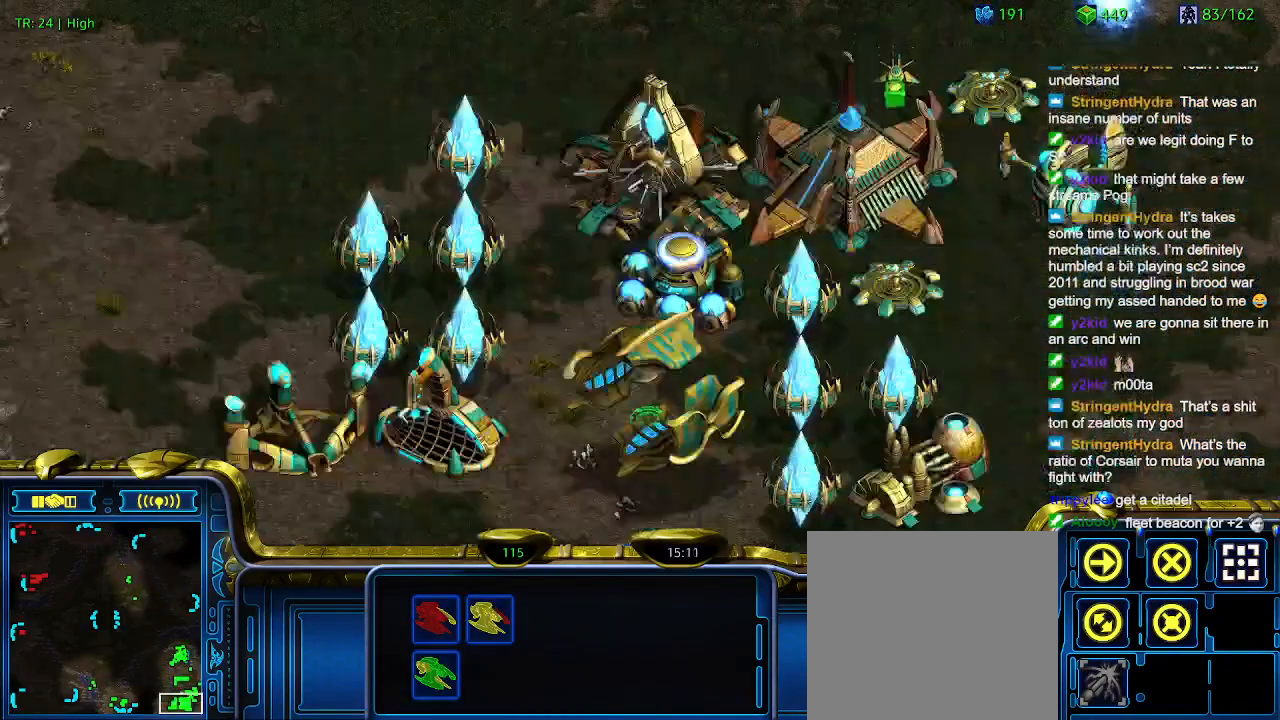
{"keys": [], "events": []}
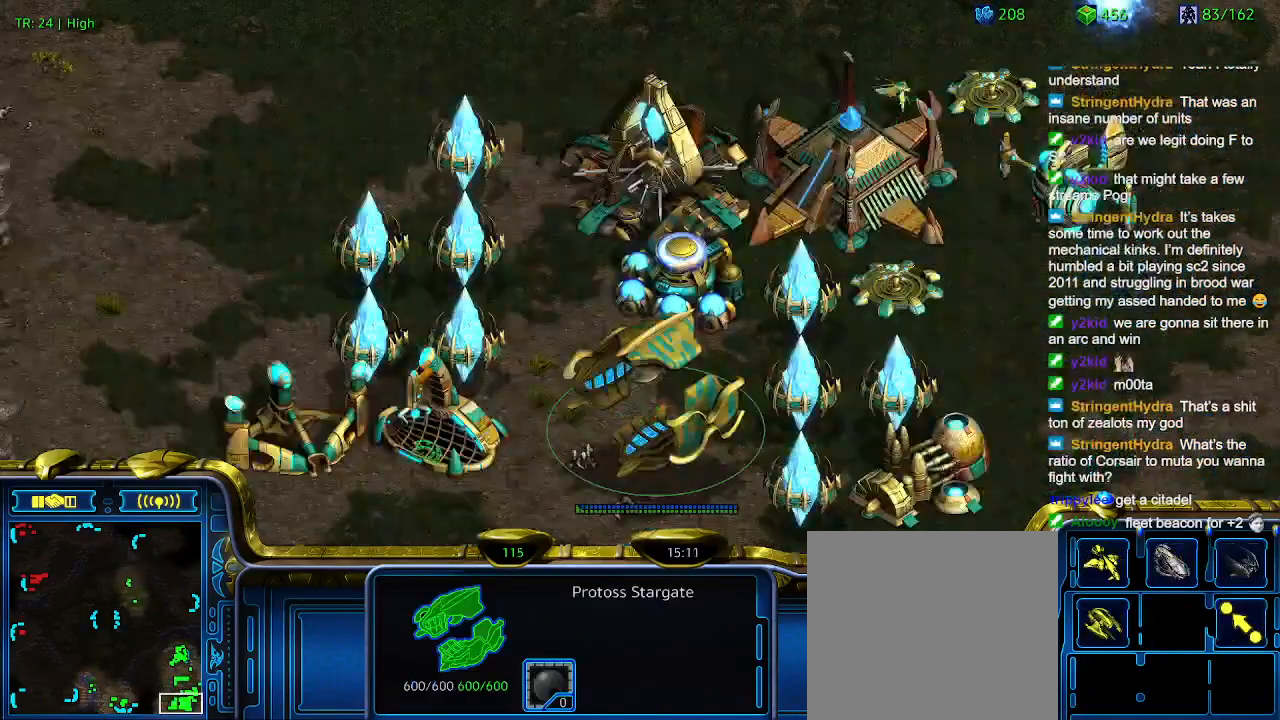
{"keys": [], "events": []}
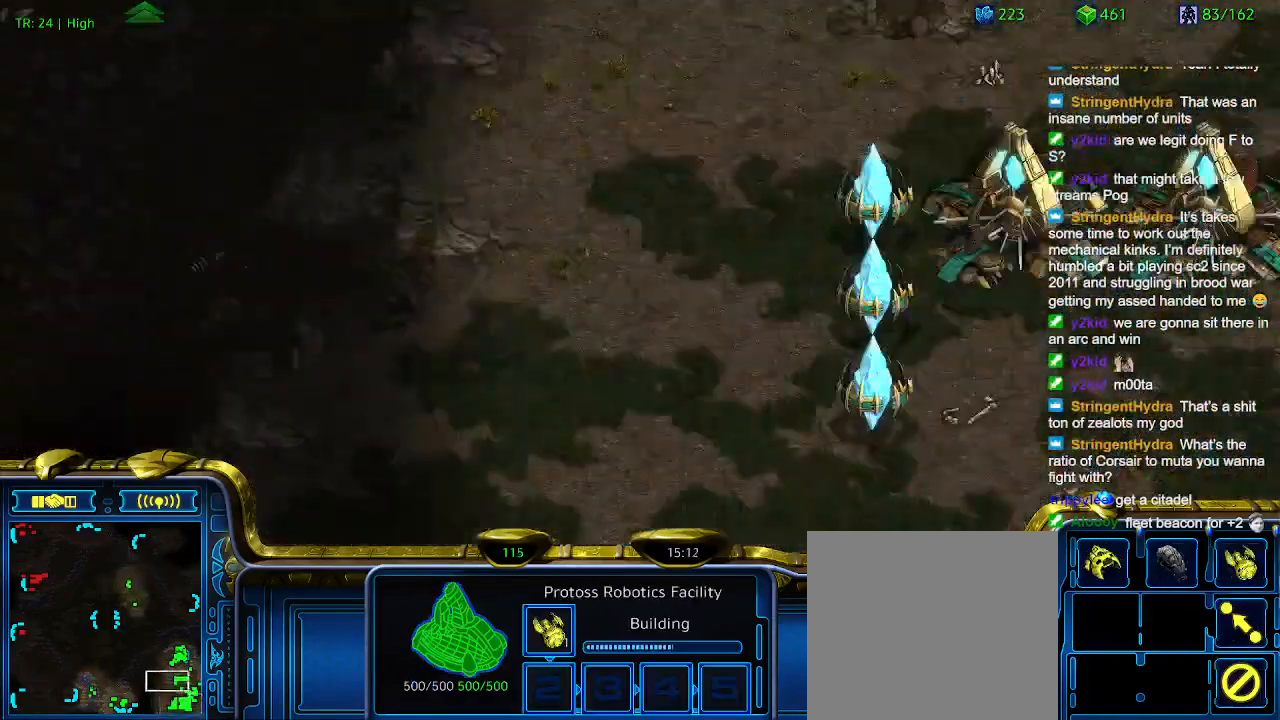
{"keys": [], "events": []}
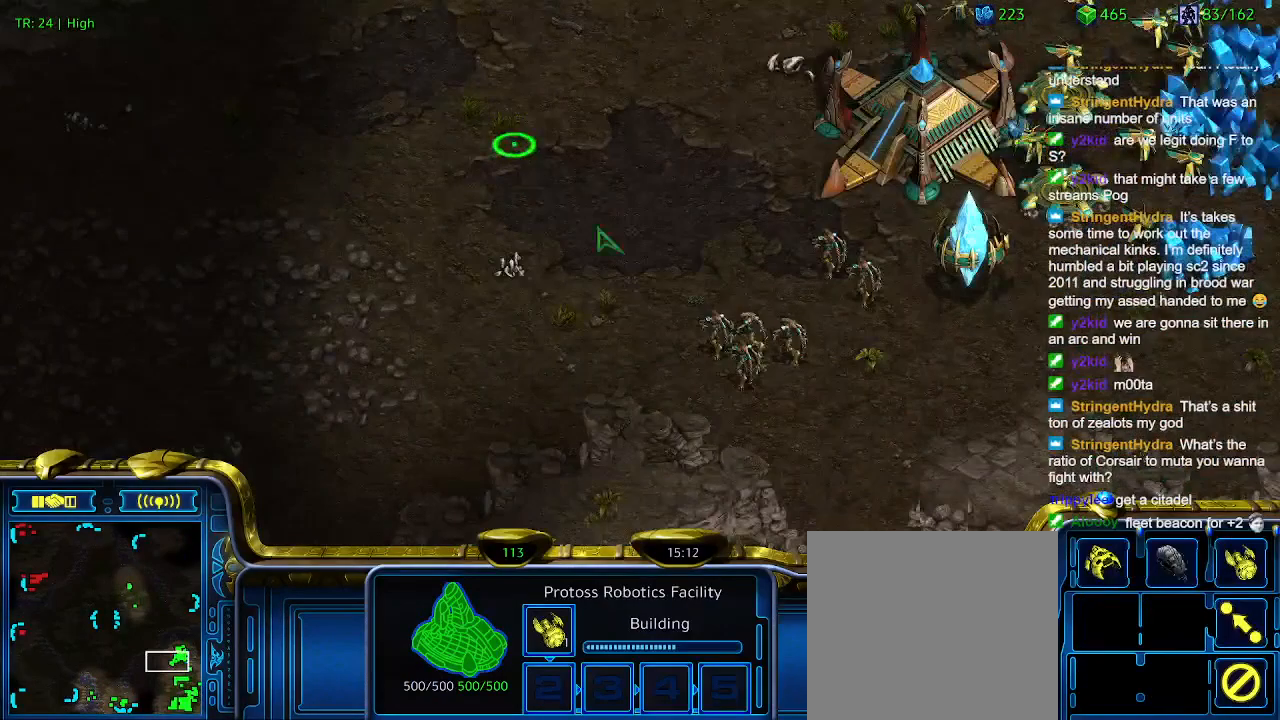
{"keys": [], "events": []}
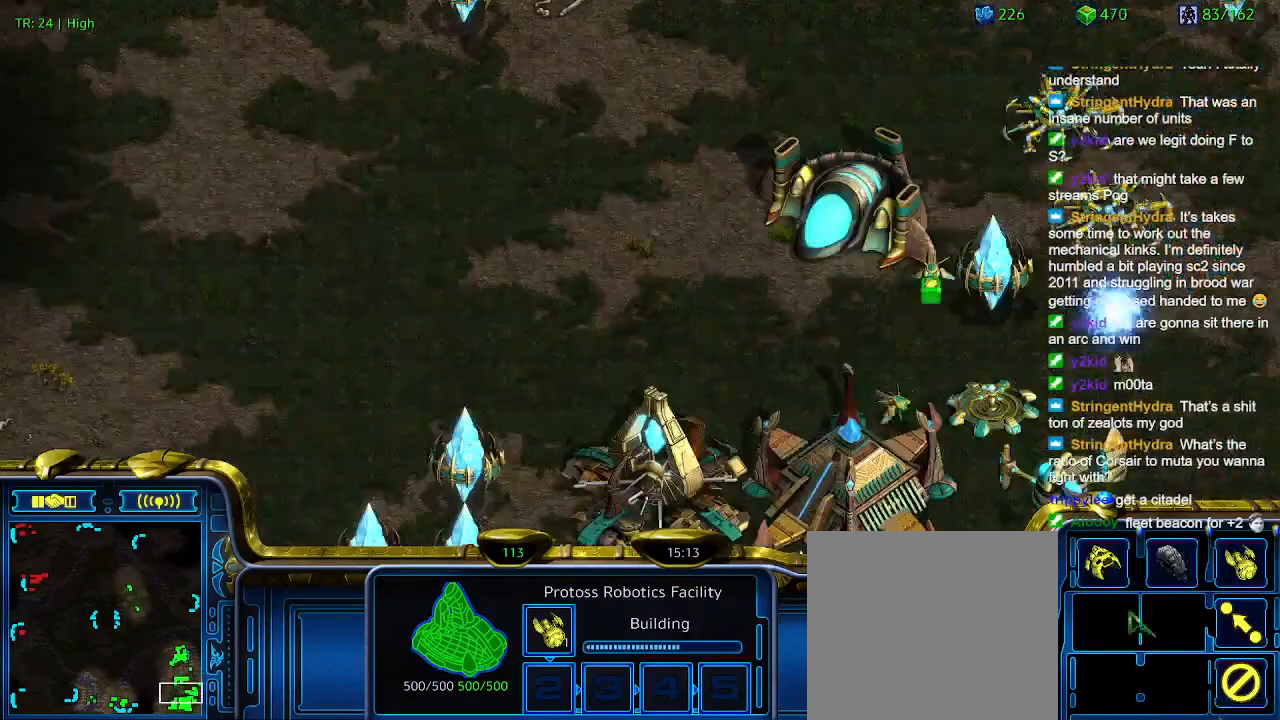
{"keys": [], "events": []}
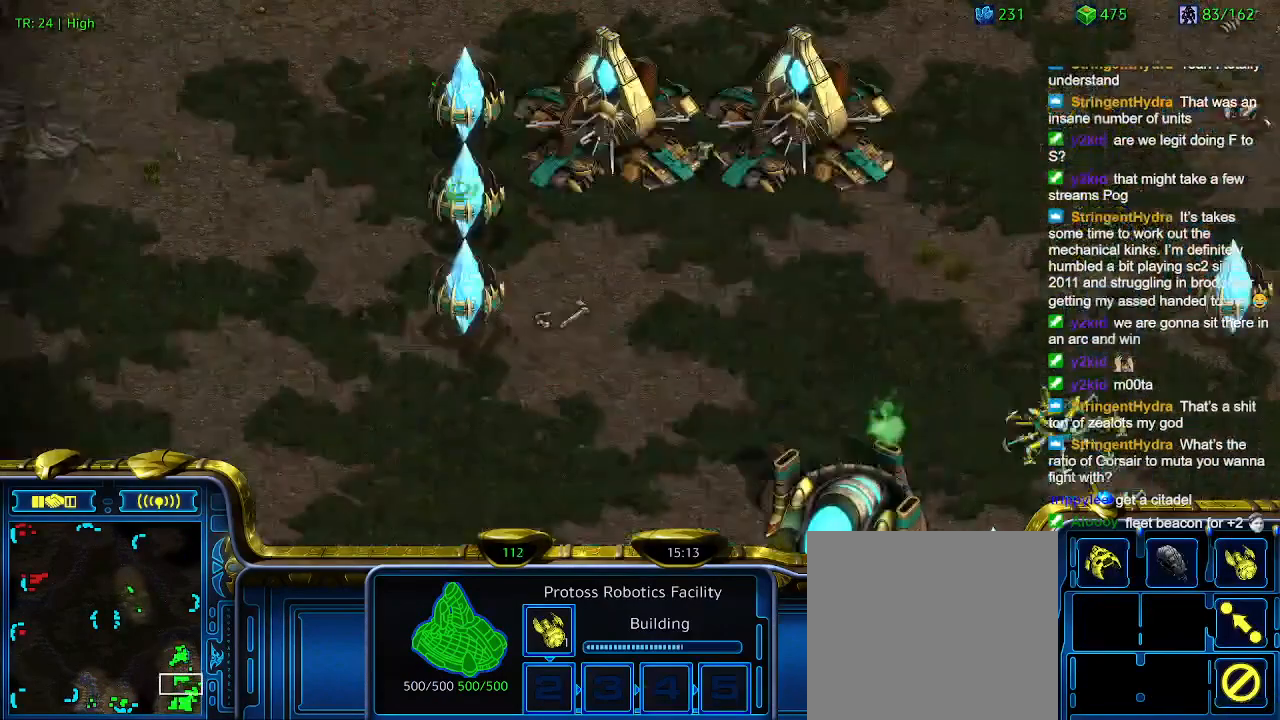
{"keys": [], "events": []}
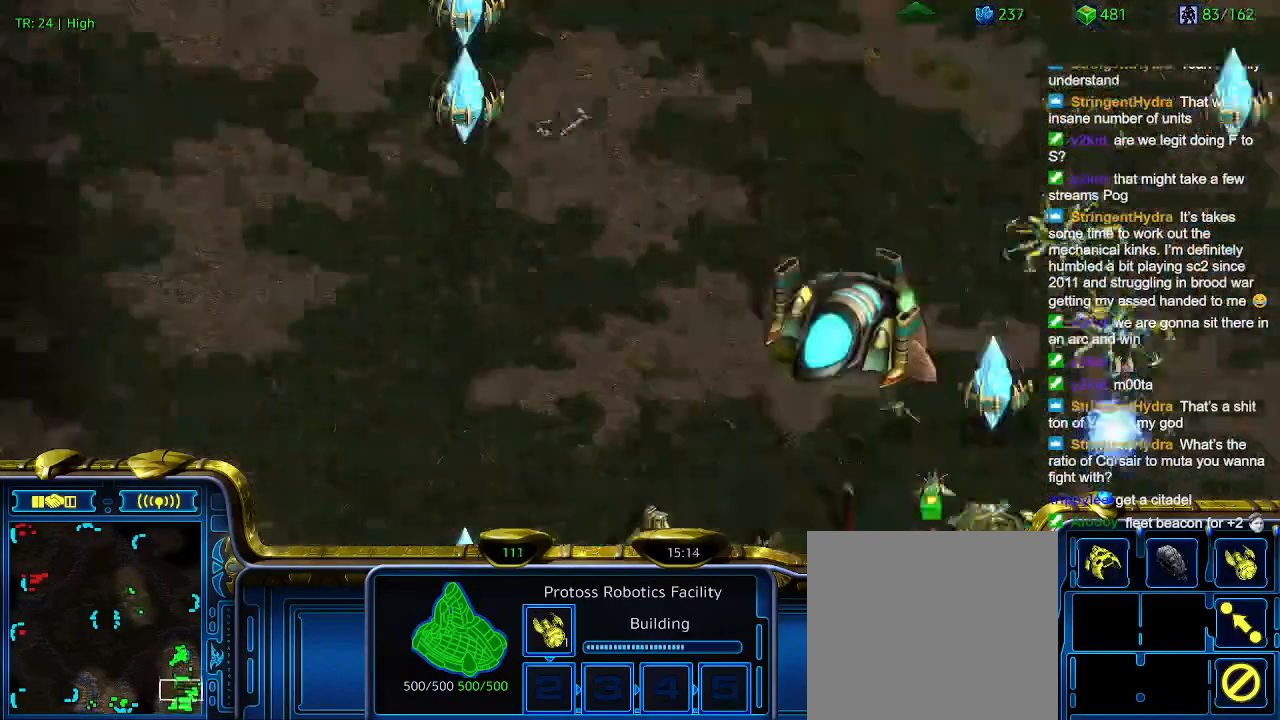
{"keys": [], "events": []}
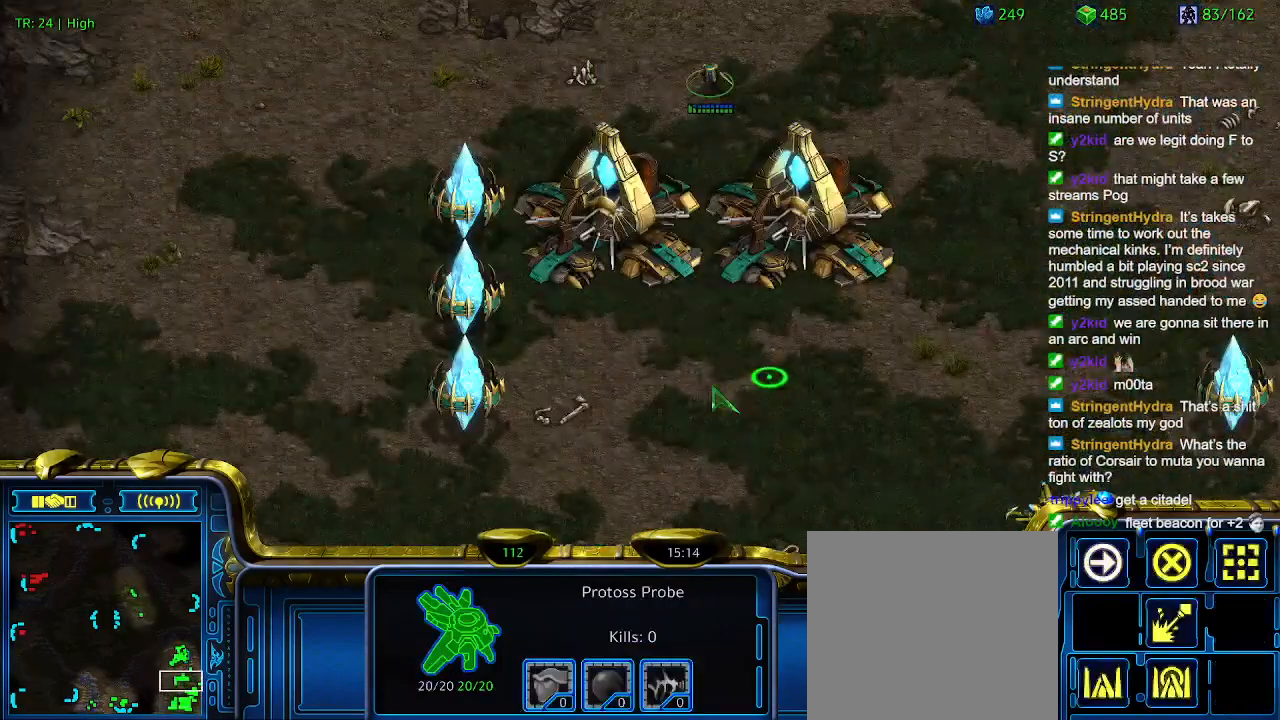
{"keys": [], "events": [[66, "q", "down"], [166, "q", "up"], [233, "a", "down"], [333, "a", "up"]]}
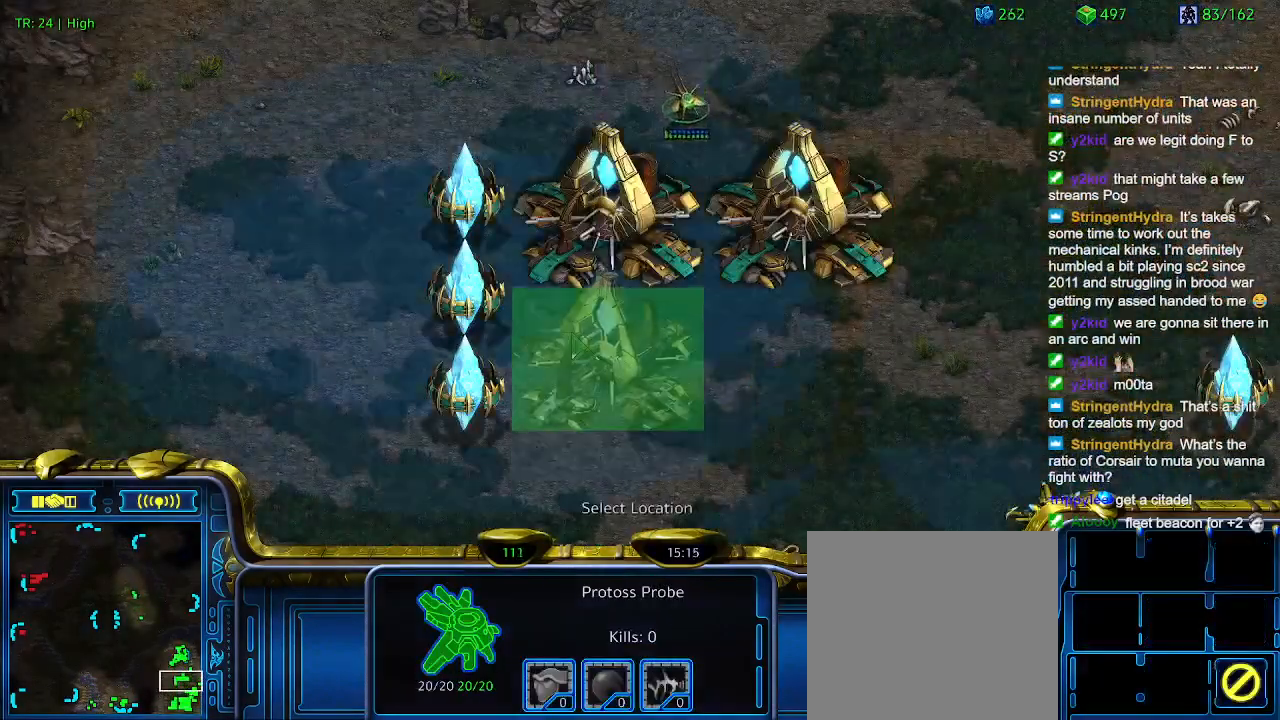
{"keys": [], "events": []}
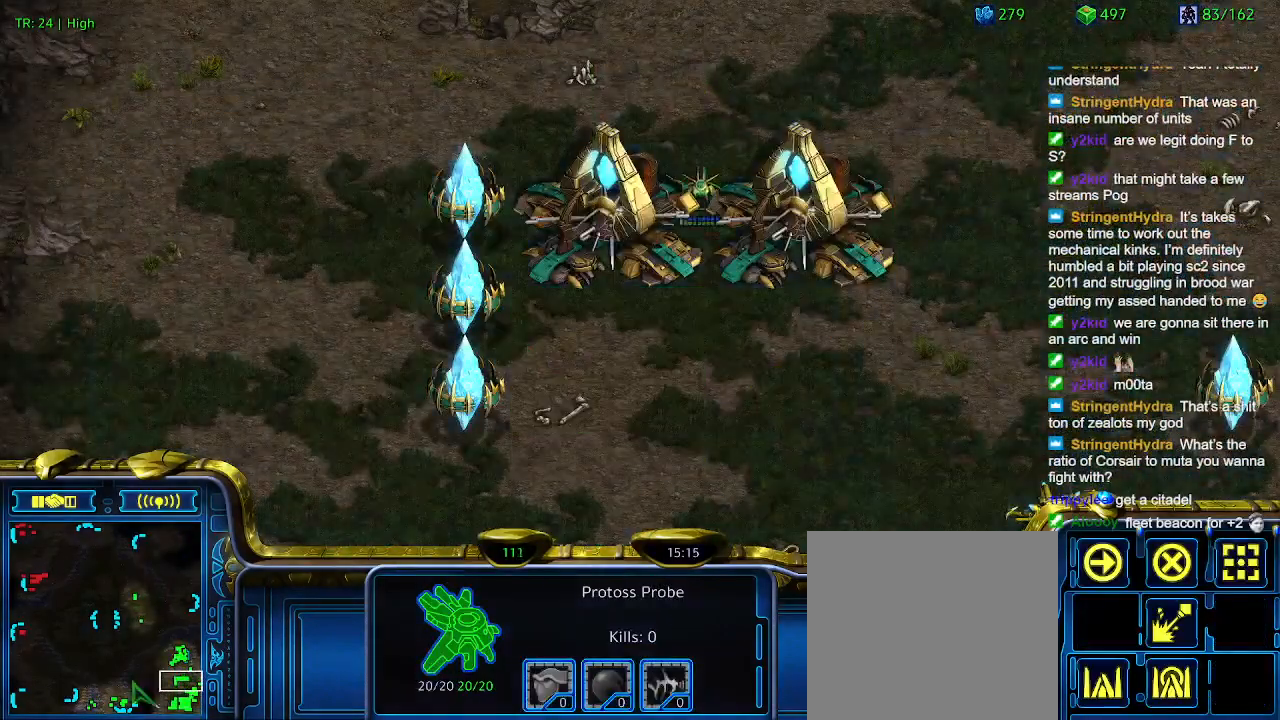
{"keys": [], "events": []}
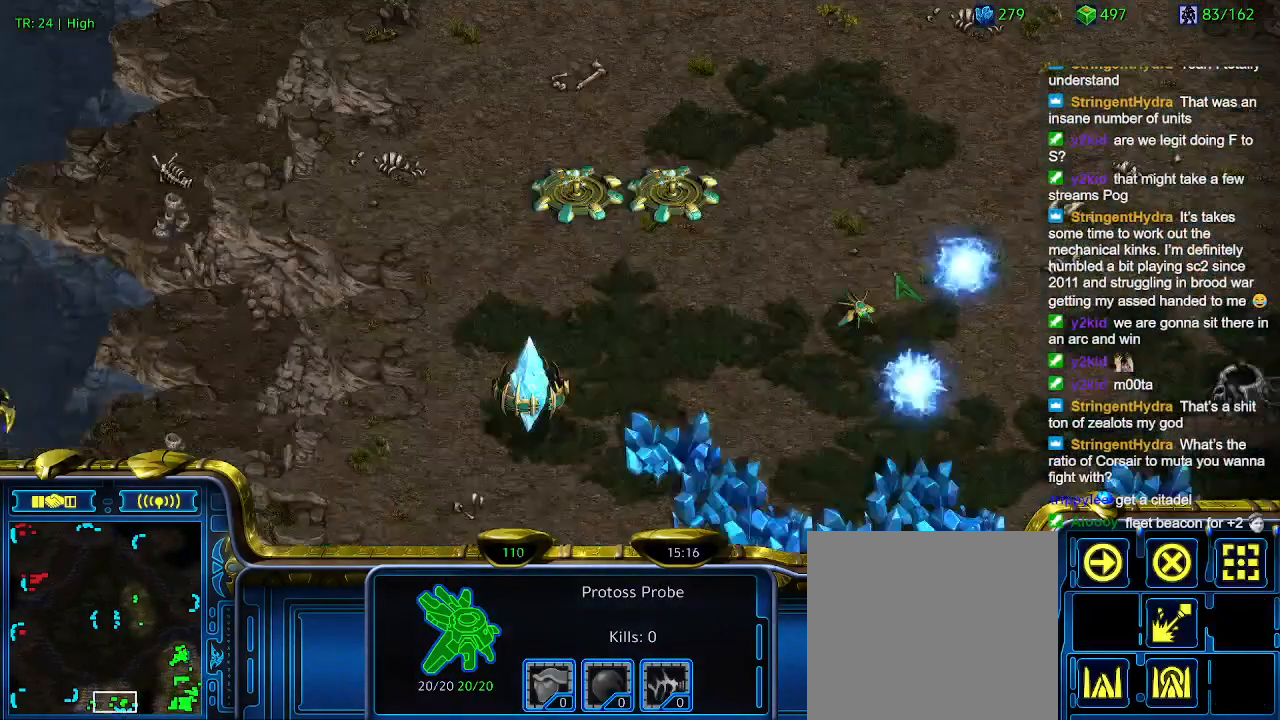
{"keys": [], "events": []}
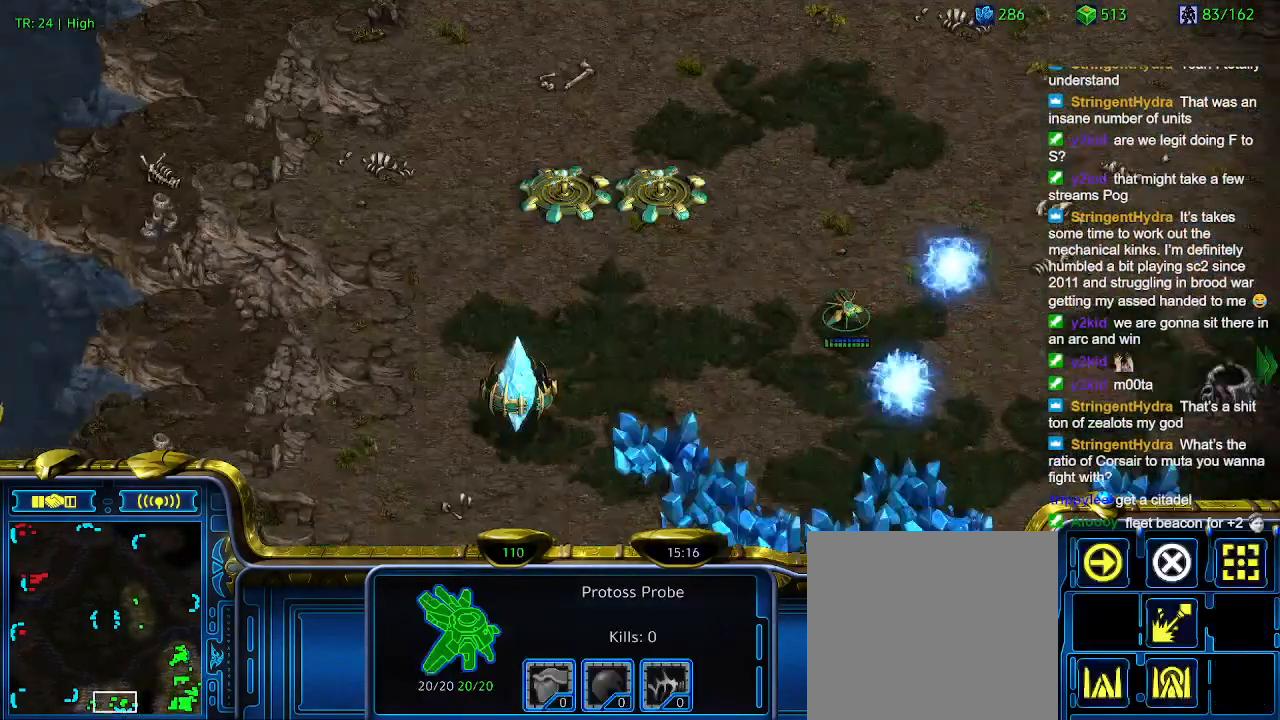
{"keys": [], "events": [[233, "q", "down"], [333, "q", "up"], [400, "e", "down"], [500, "e", "up"]]}
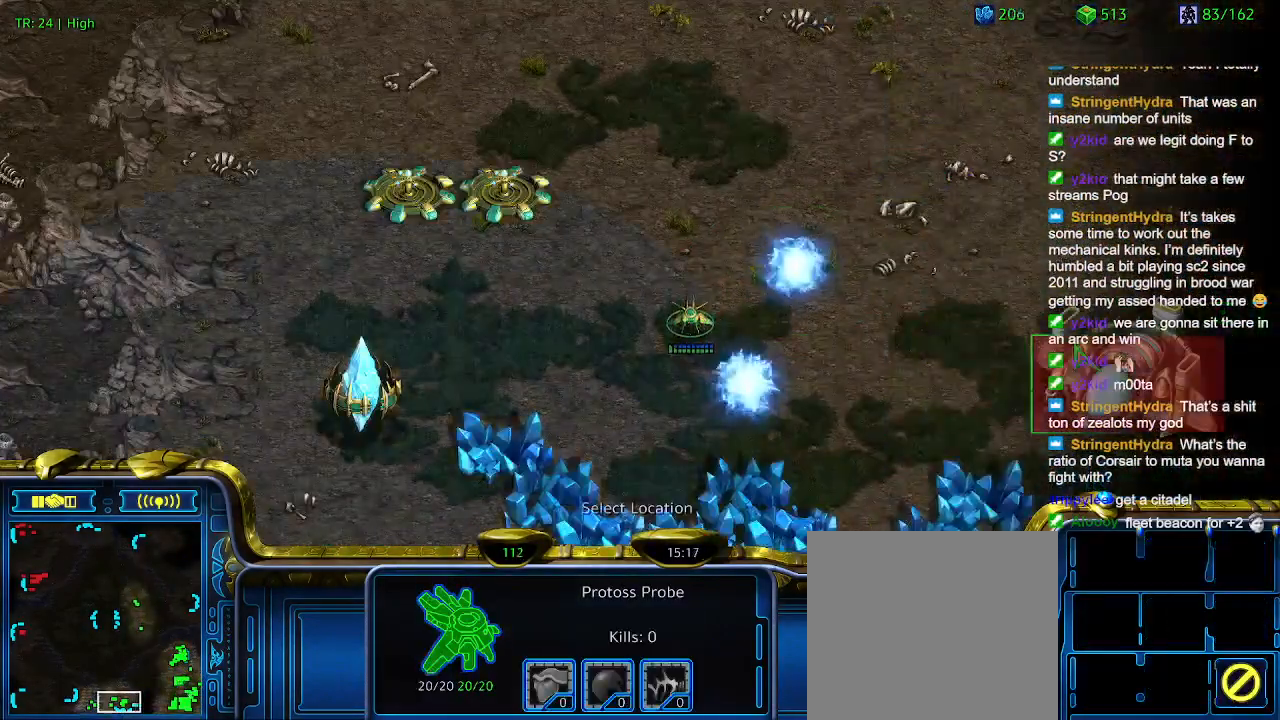
{"keys": [], "events": []}
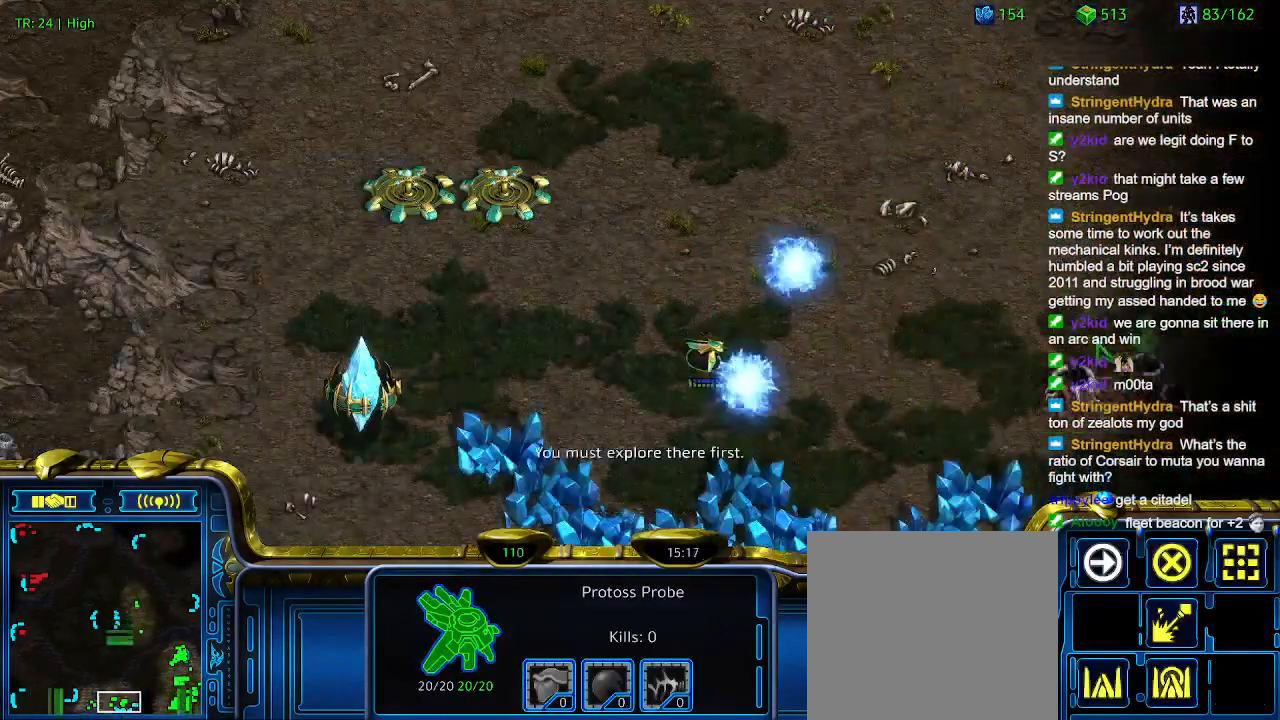
{"keys": ["e"], "events": [[300, "q", "down"], [400, "q", "up"], [466, "e", "down"]]}
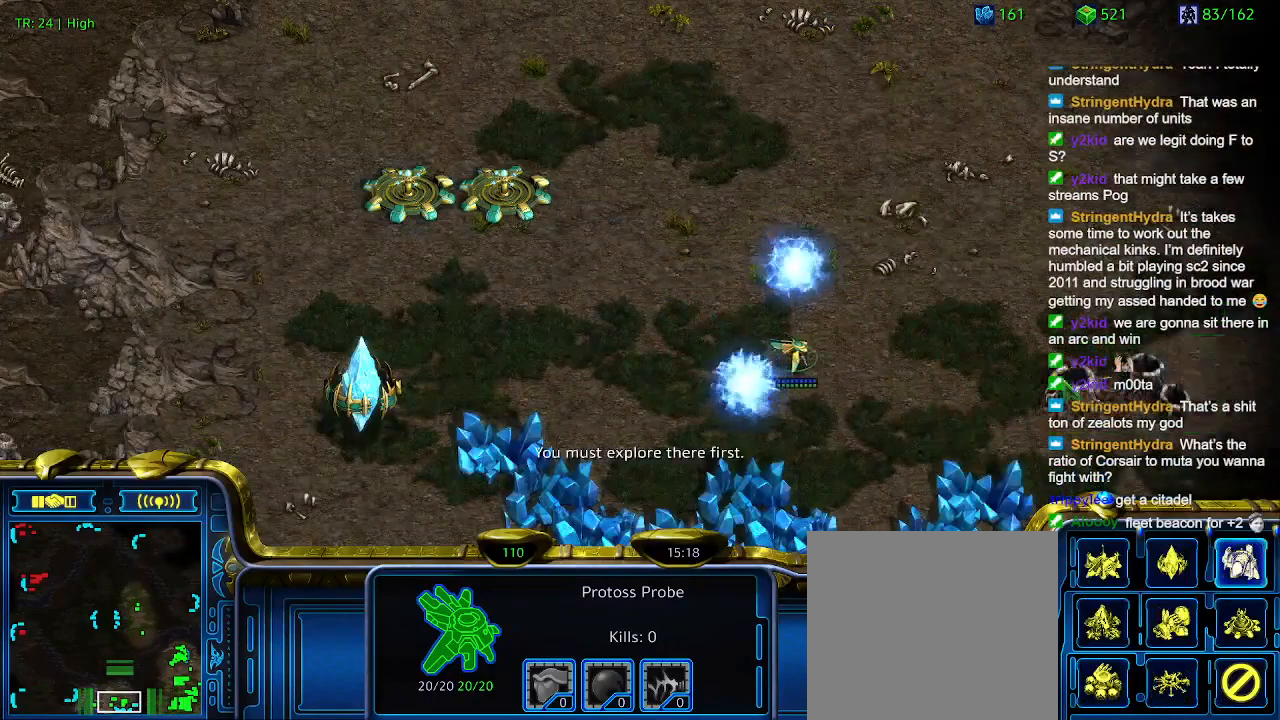
{"keys": [], "events": [[33, "e", "up"], [400, "1", "down"], [500, "1", "up"]]}